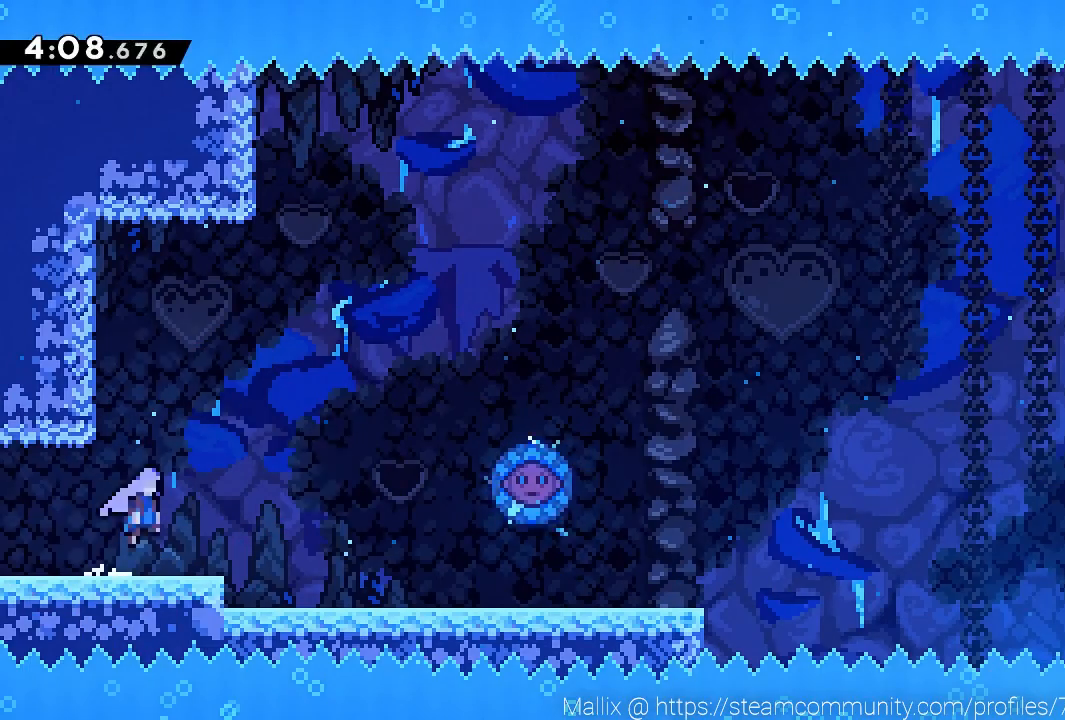
Gameplay with a controller (Xbox layout); each line is a JSON object with the inputs held at the frame after it. "events" lists button and stick changes between this image and that frame as [ms after this image, input, new state], when the widget could be followed in between. Not read: Z right_stick.
{"buttons": [], "left_stick": "right", "events": [[367, "A", "up"]]}
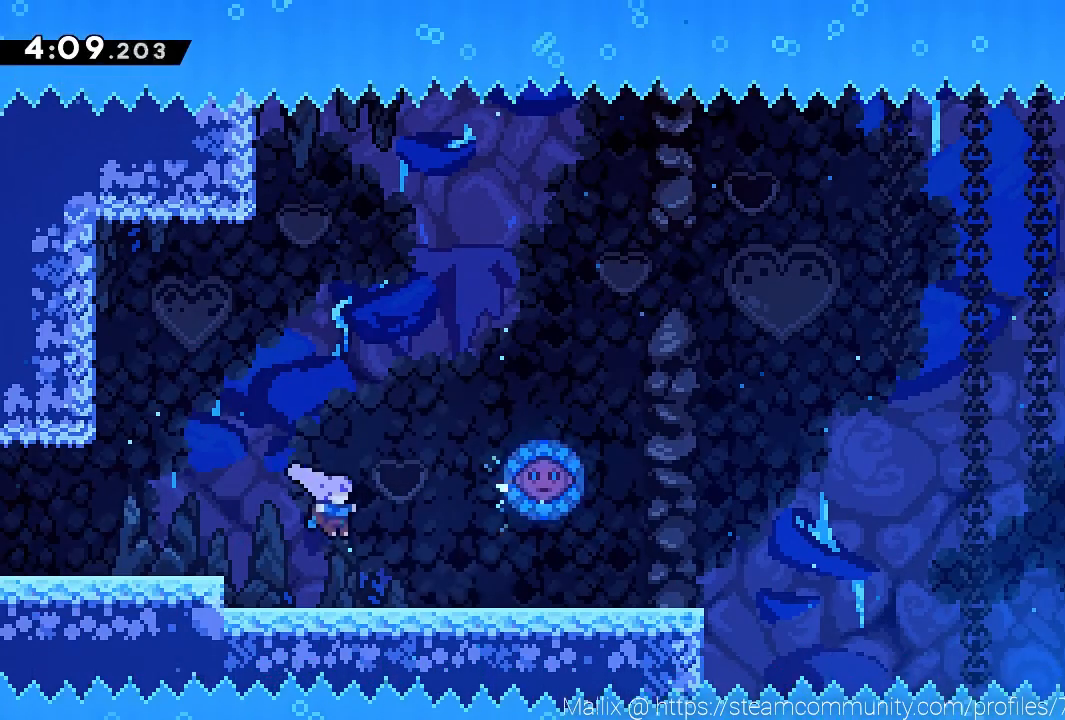
{"buttons": [], "left_stick": "right", "events": []}
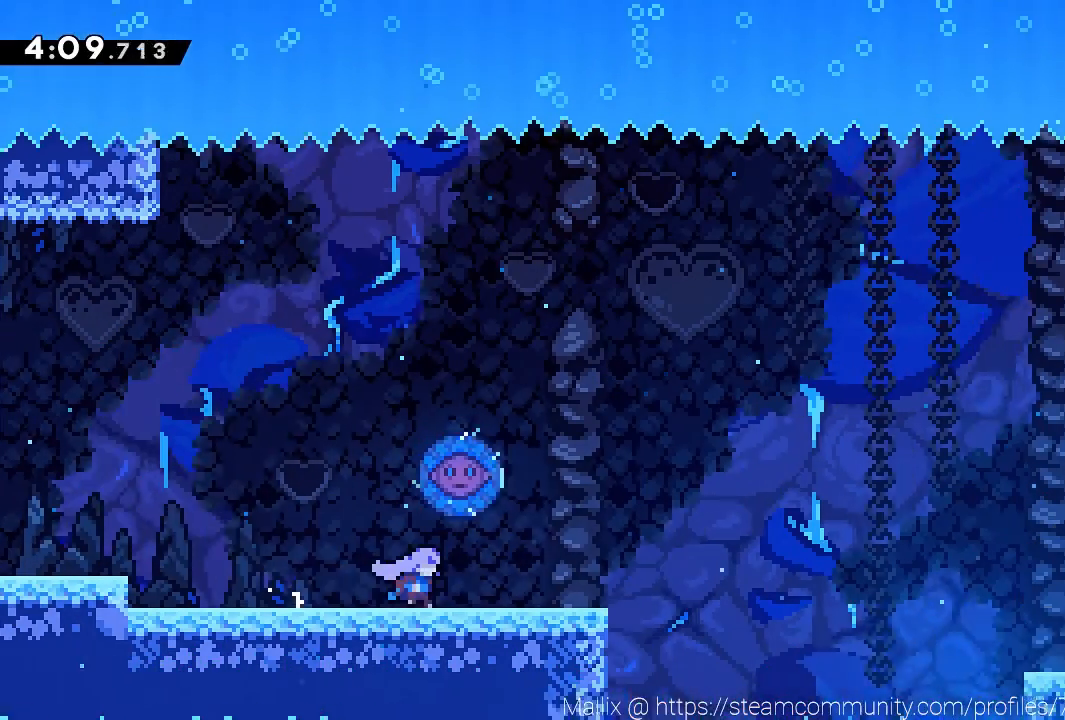
{"buttons": ["A"], "left_stick": "left", "events": [[267, "A", "down"], [334, "left_stick", "center"], [401, "left_stick", "left"]]}
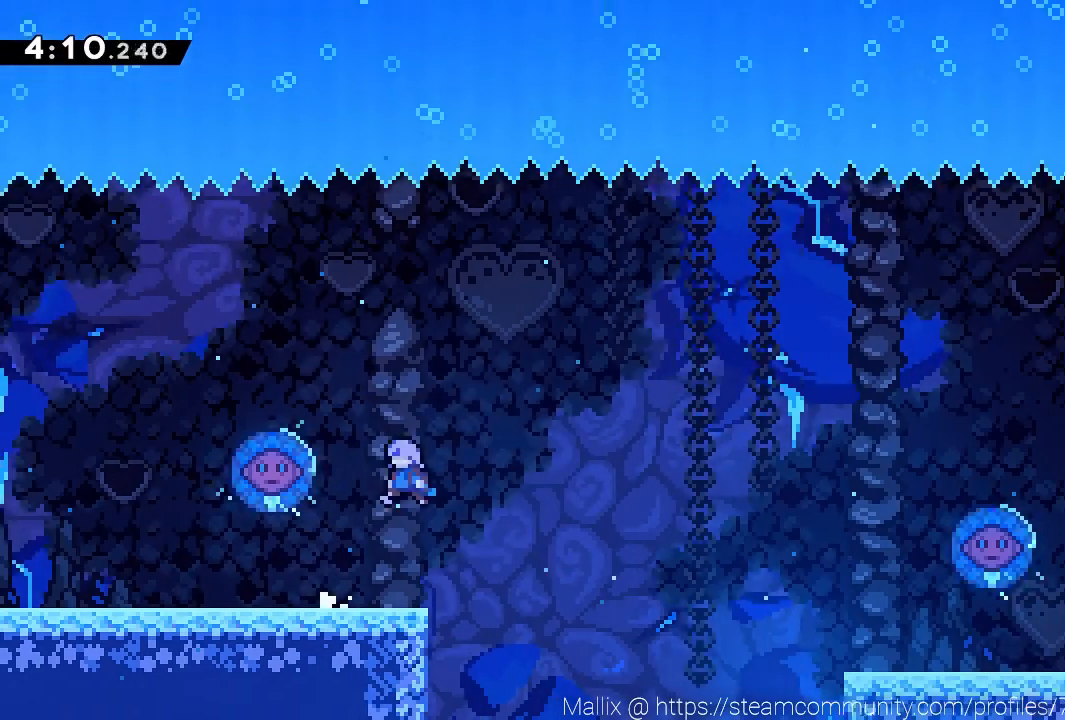
{"buttons": [], "left_stick": "right", "events": [[334, "A", "up"], [334, "left_stick", "center"], [400, "left_stick", "right"]]}
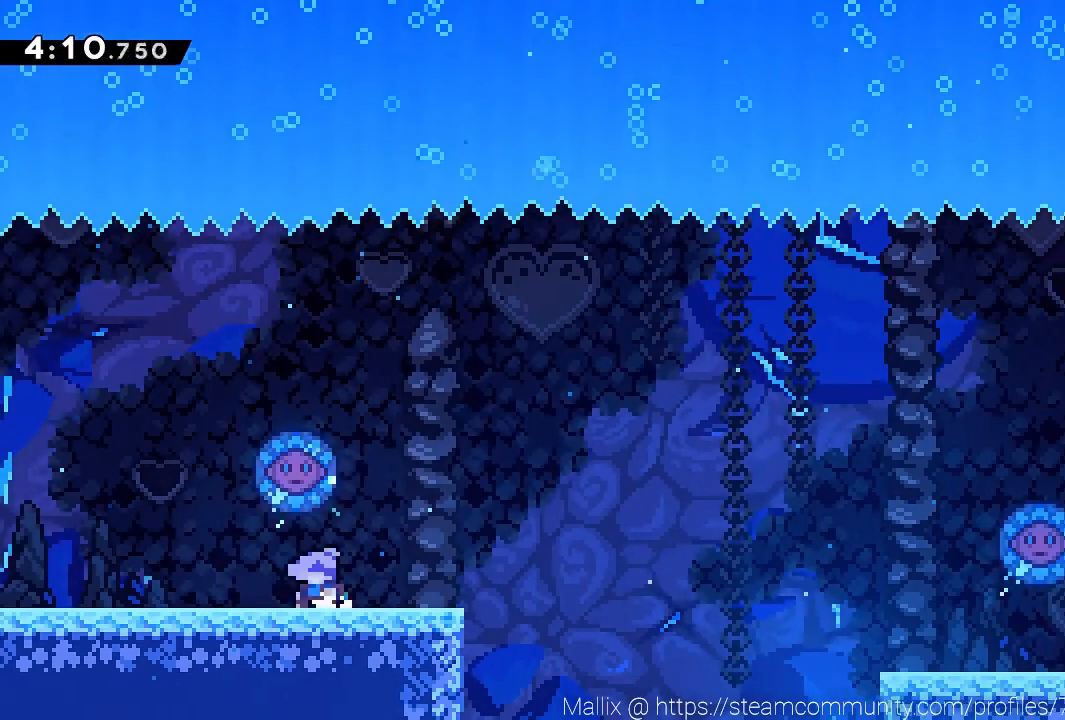
{"buttons": ["A"], "left_stick": "center", "events": [[134, "left_stick", "center"], [267, "left_stick", "right"], [401, "A", "down"], [401, "left_stick", "center"]]}
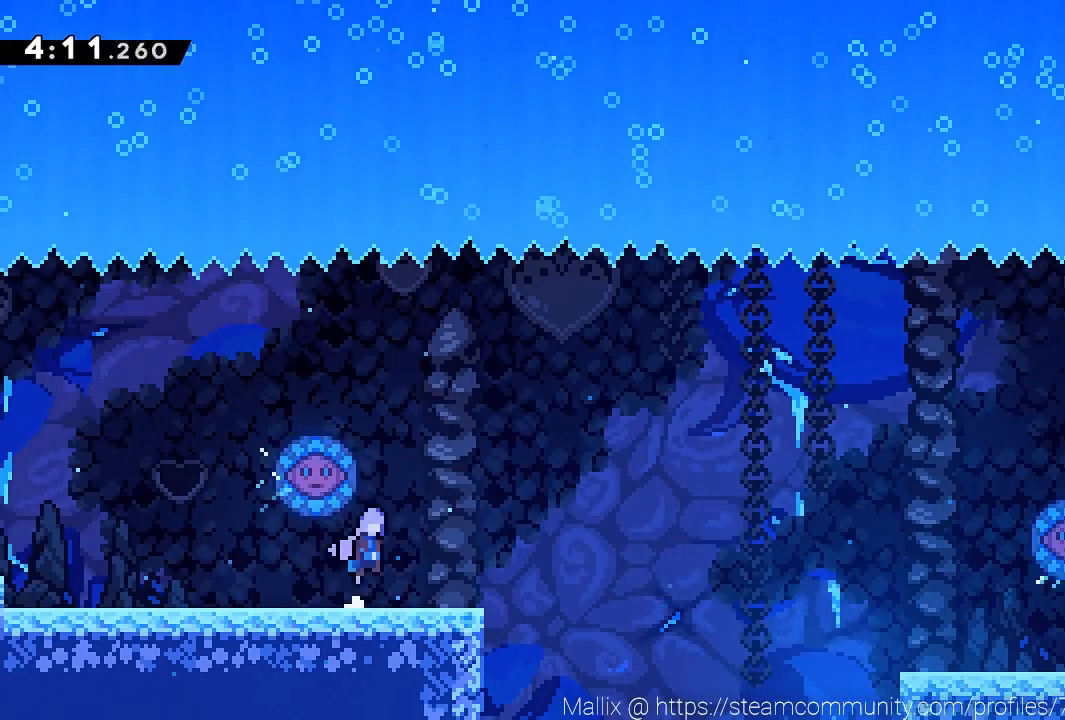
{"buttons": ["A"], "left_stick": "center", "events": [[133, "left_stick", "left"], [300, "left_stick", "right"], [434, "A", "up"], [500, "A", "down"], [500, "left_stick", "center"]]}
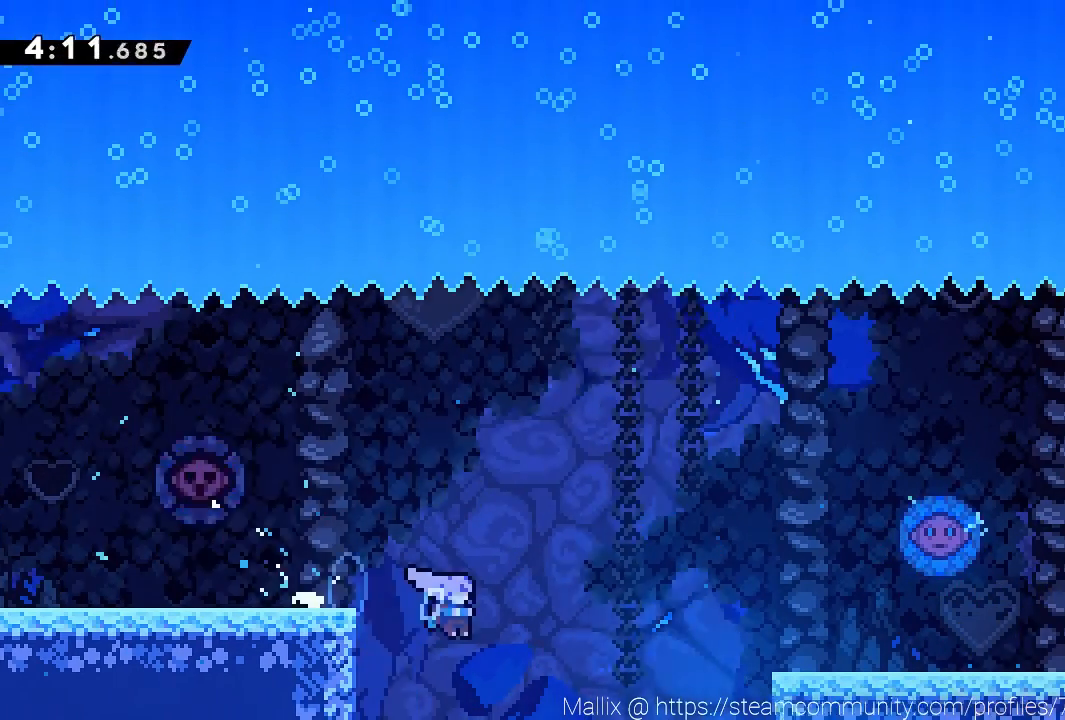
{"buttons": ["A"], "left_stick": "center", "events": [[67, "left_stick", "right"], [101, "A", "up"], [167, "left_stick", "center"], [301, "A", "down"], [367, "A", "up"], [468, "A", "down"]]}
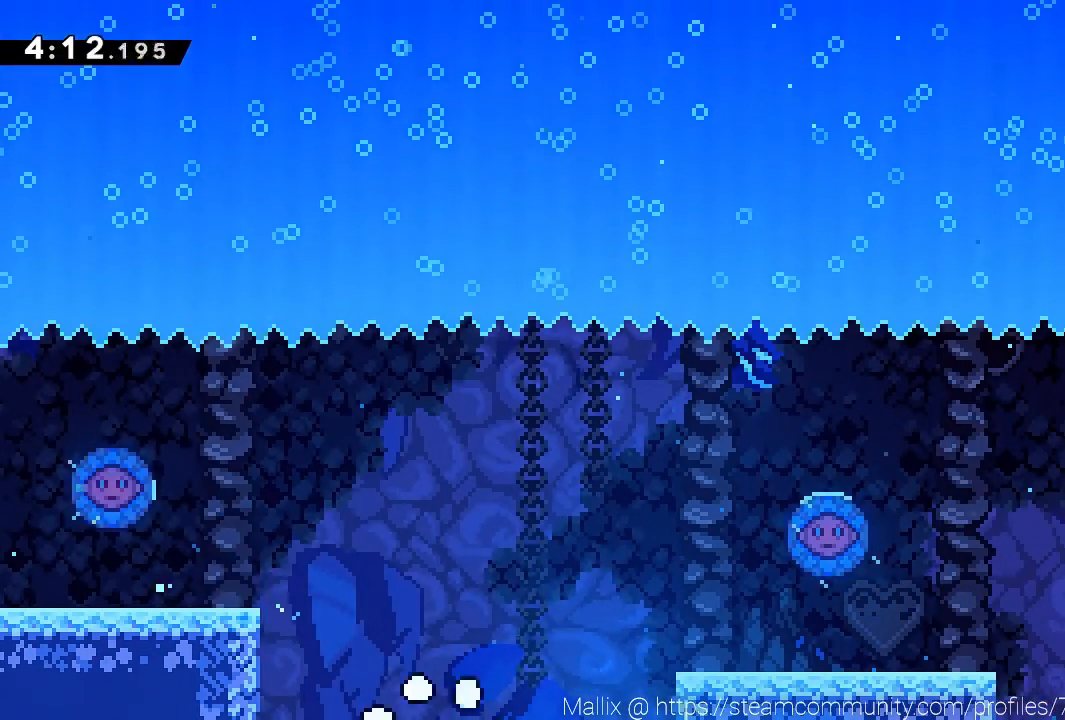
{"buttons": [], "left_stick": "right", "events": [[33, "A", "up"], [67, "A", "down"], [167, "left_stick", "right"], [200, "A", "up"]]}
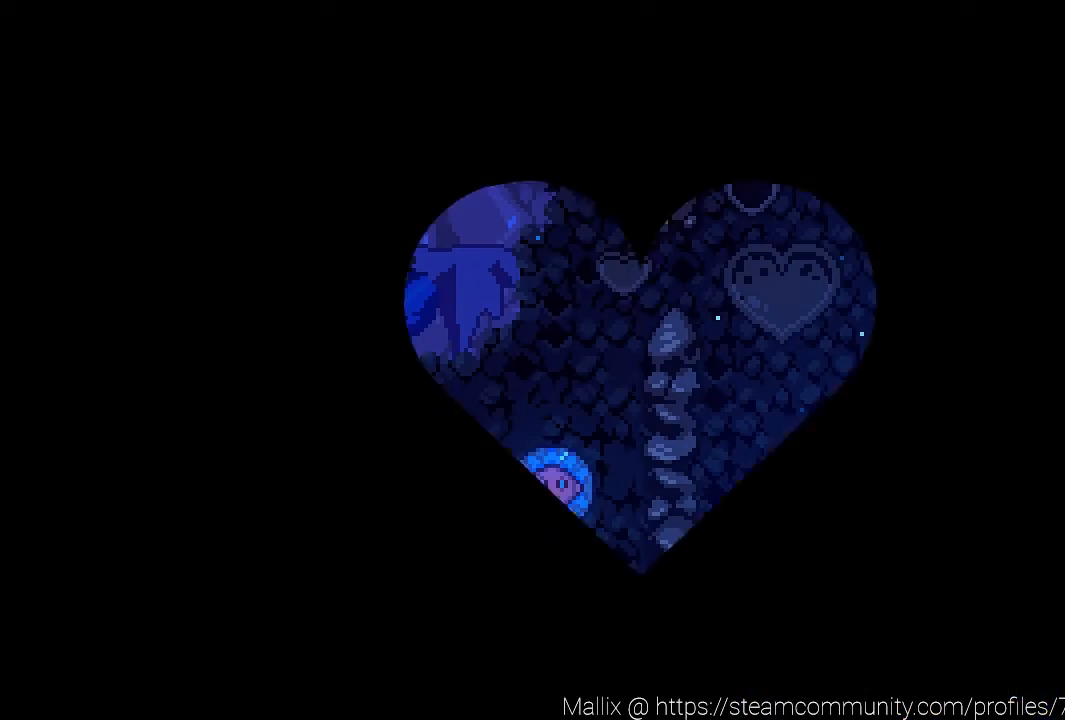
{"buttons": [], "left_stick": "right", "events": []}
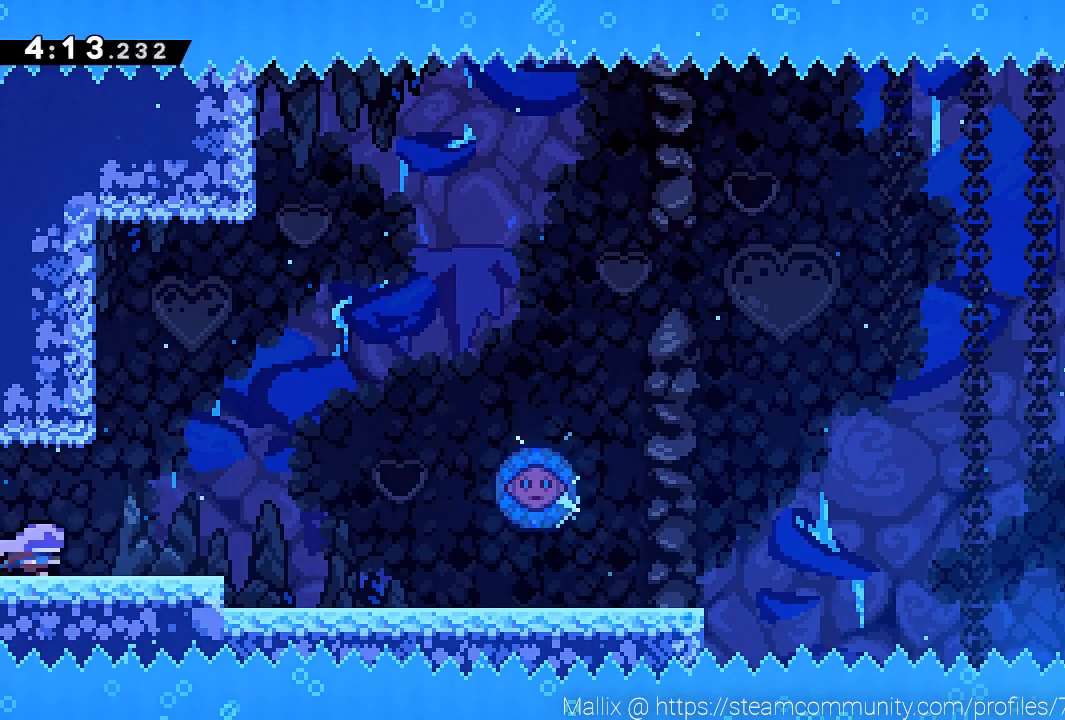
{"buttons": [], "left_stick": "right", "events": []}
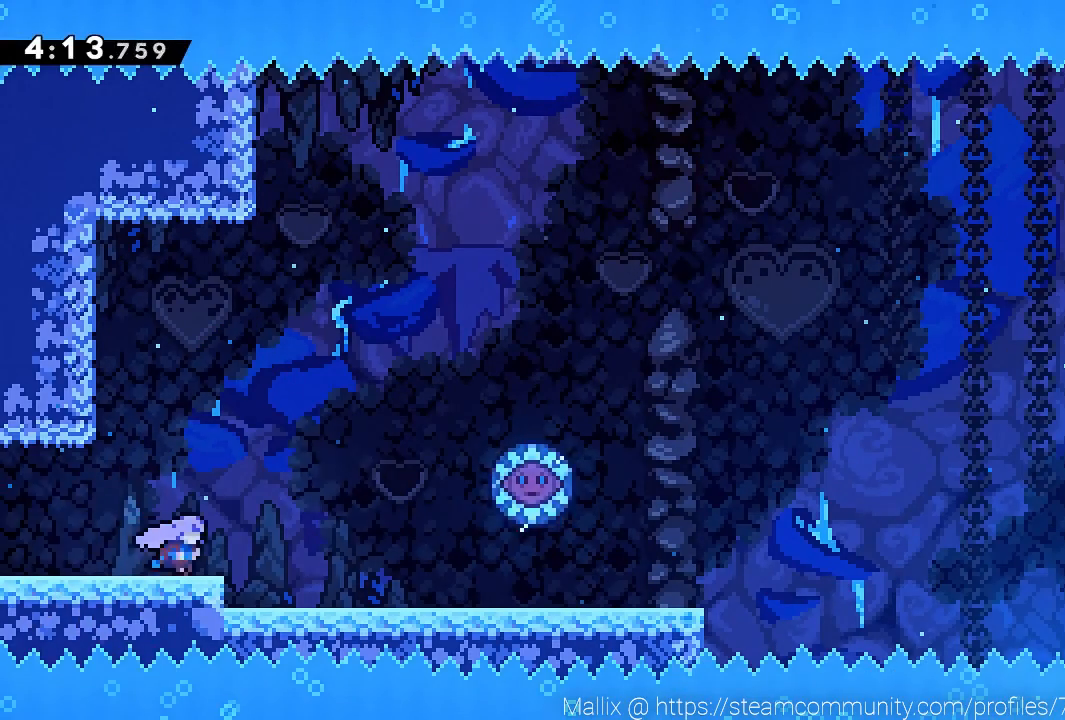
{"buttons": [], "left_stick": "right", "events": [[67, "A", "down"], [468, "A", "up"]]}
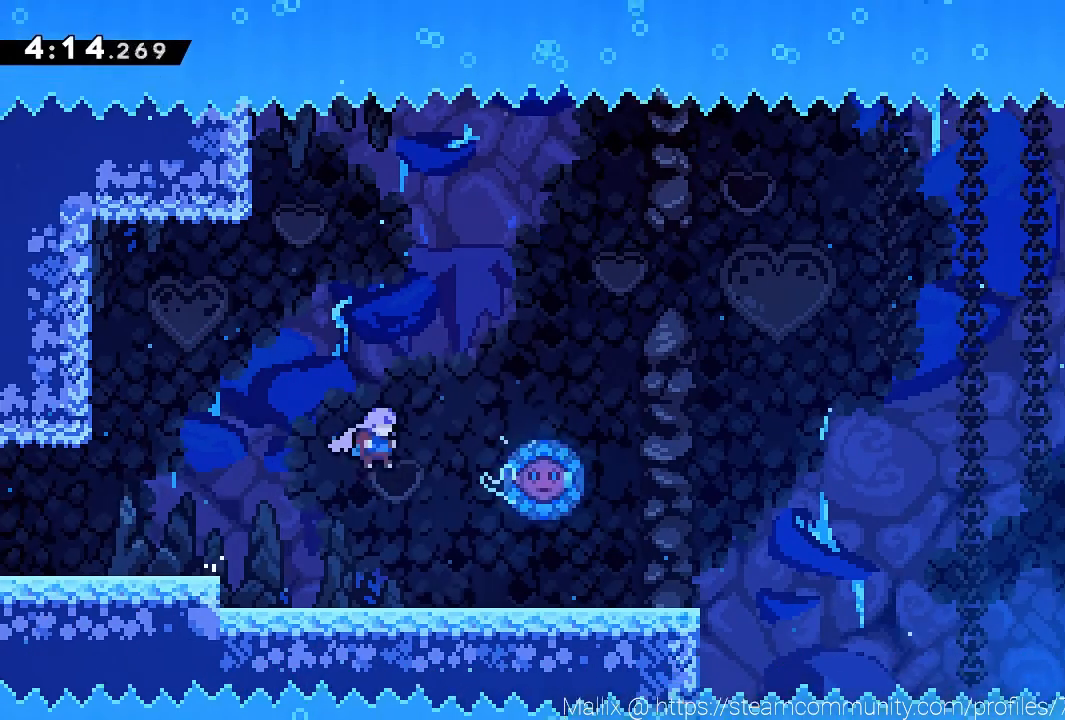
{"buttons": [], "left_stick": "right", "events": []}
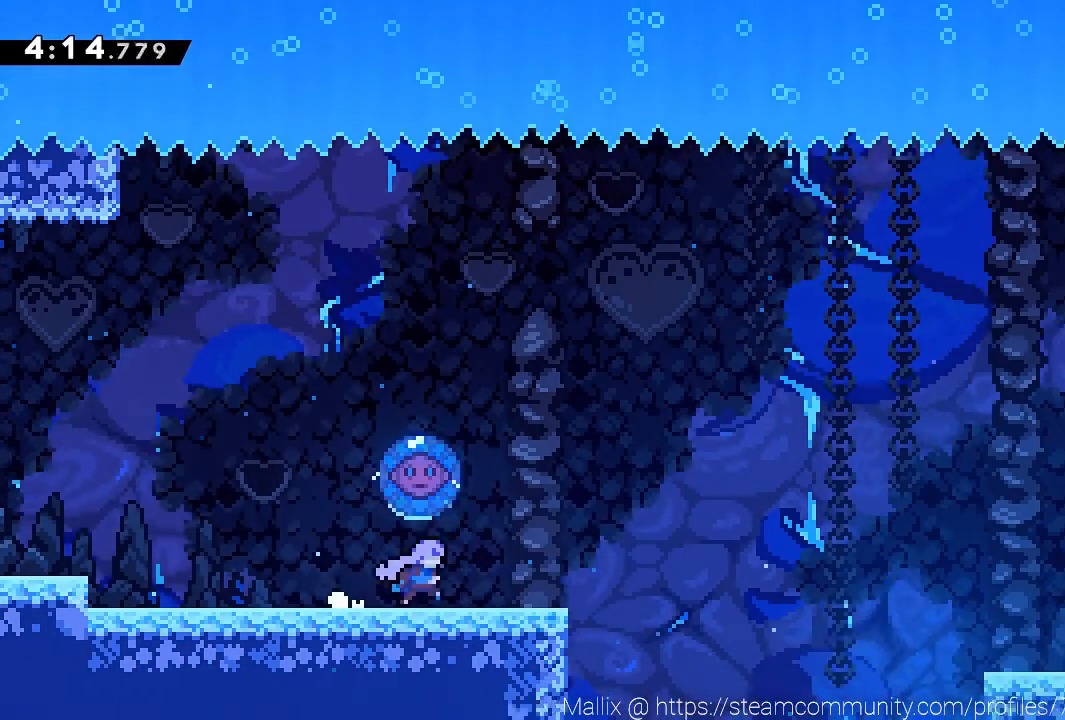
{"buttons": ["A"], "left_stick": "left", "events": [[101, "left_stick", "center"], [134, "A", "down"], [334, "left_stick", "left"]]}
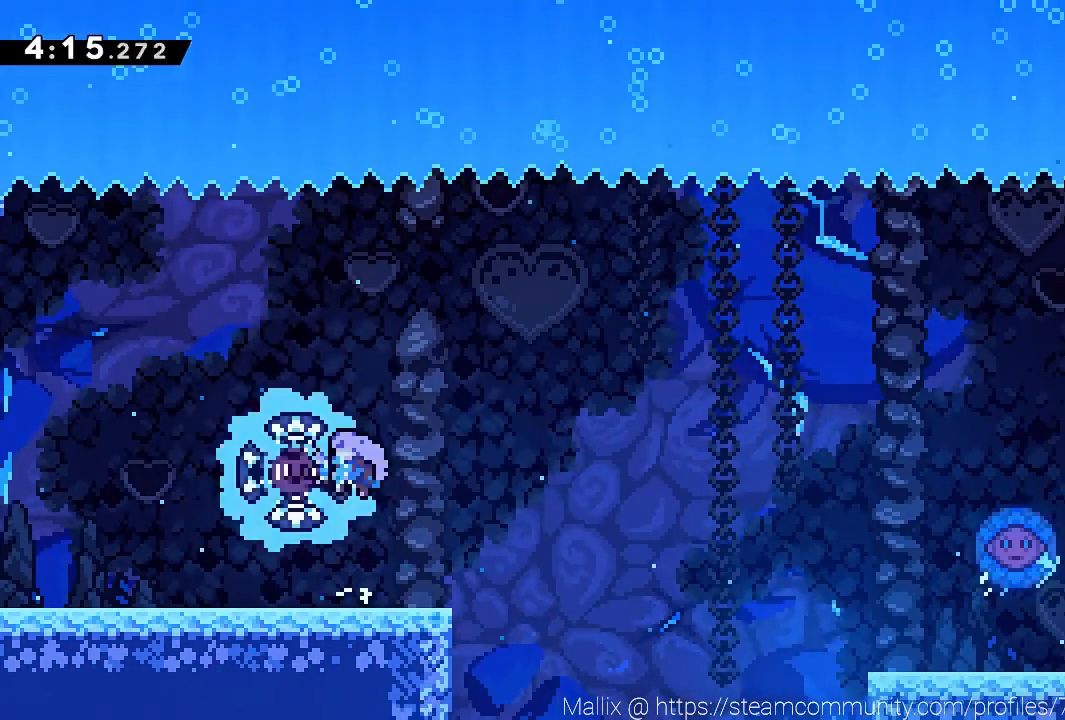
{"buttons": [], "left_stick": "right", "events": [[33, "A", "up"], [67, "left_stick", "right"]]}
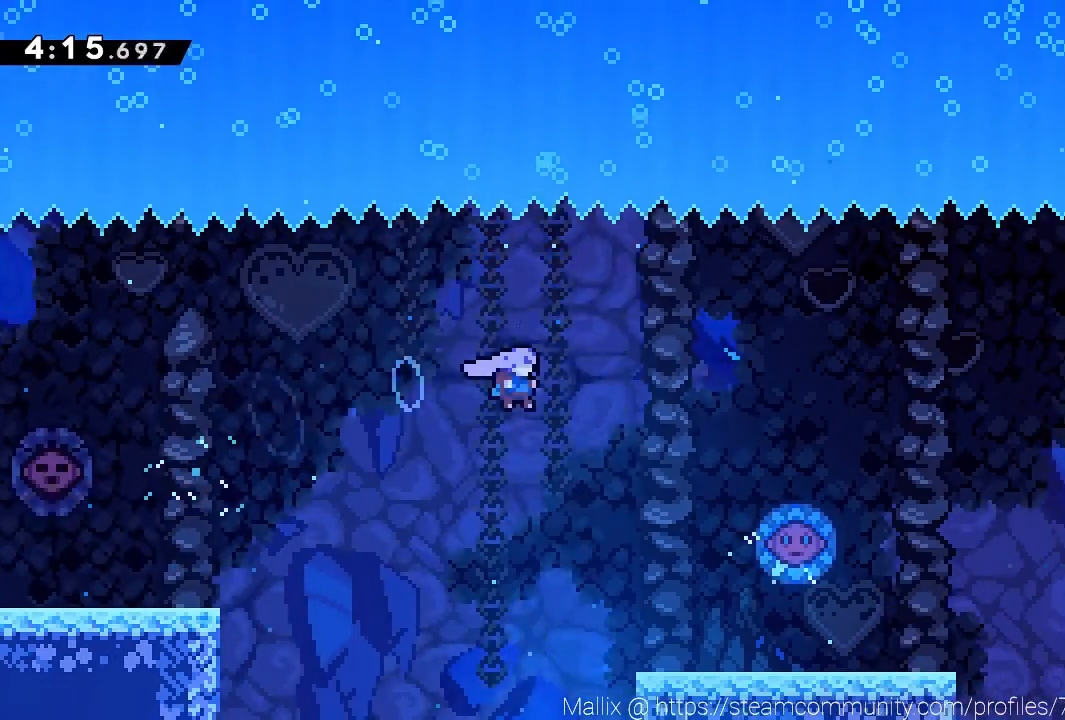
{"buttons": [], "left_stick": "down-right", "events": [[101, "left_stick", "center"], [201, "left_stick", "right"], [401, "left_stick", "down-right"]]}
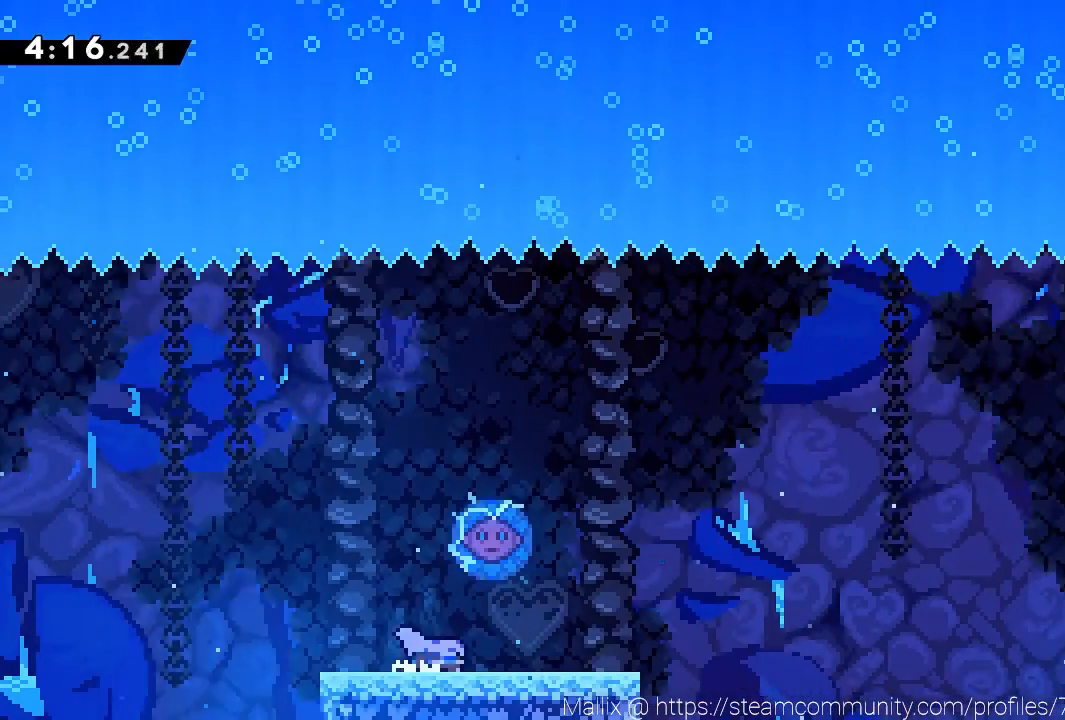
{"buttons": ["A"], "left_stick": "right", "events": [[67, "X", "down"], [133, "X", "up"], [167, "left_stick", "right"], [233, "A", "down"]]}
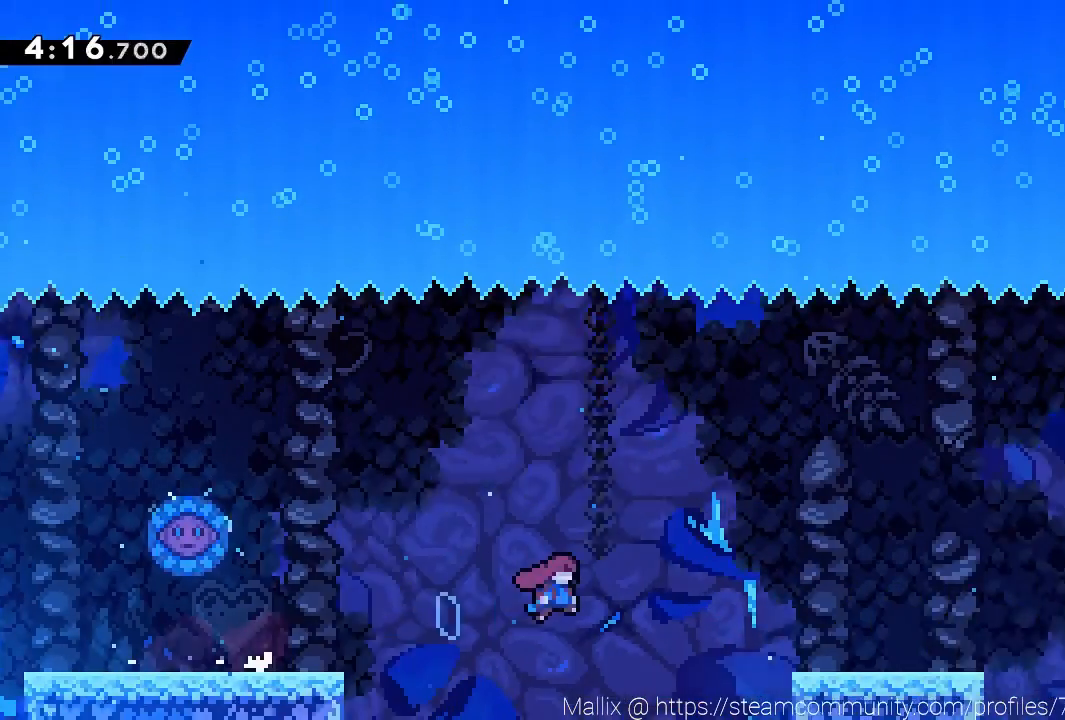
{"buttons": ["A"], "left_stick": "right", "events": [[167, "A", "up"], [234, "left_stick", "down-right"], [334, "X", "down"], [367, "A", "down"], [367, "X", "up"], [401, "left_stick", "right"]]}
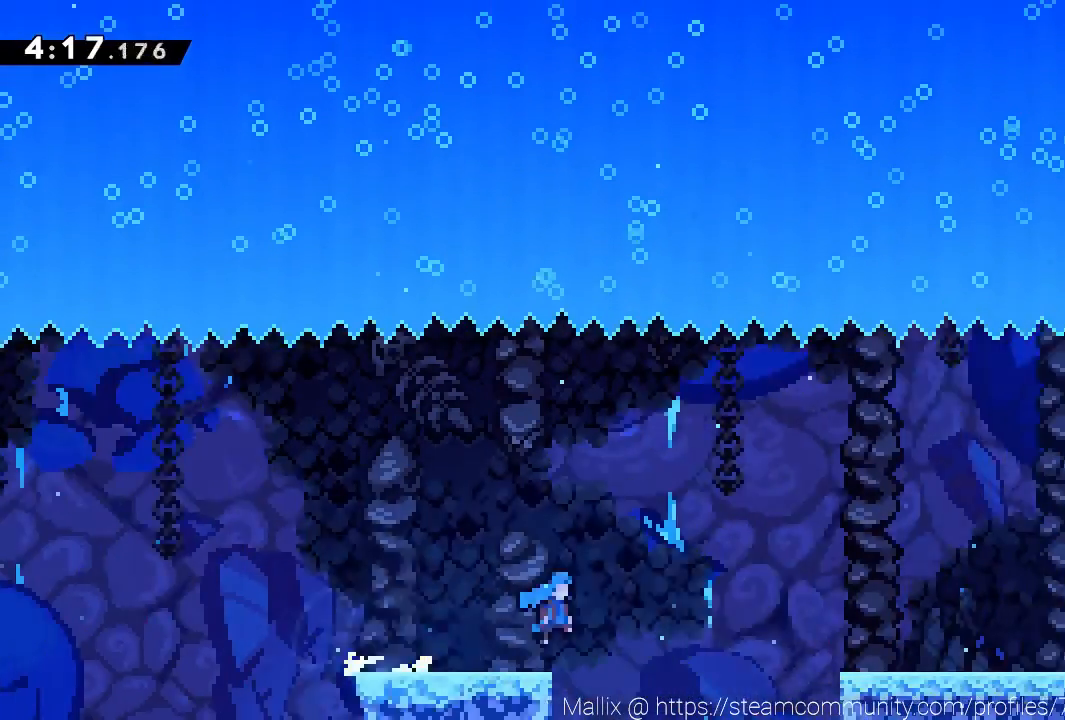
{"buttons": ["A"], "left_stick": "right", "events": [[267, "A", "up"], [400, "A", "down"]]}
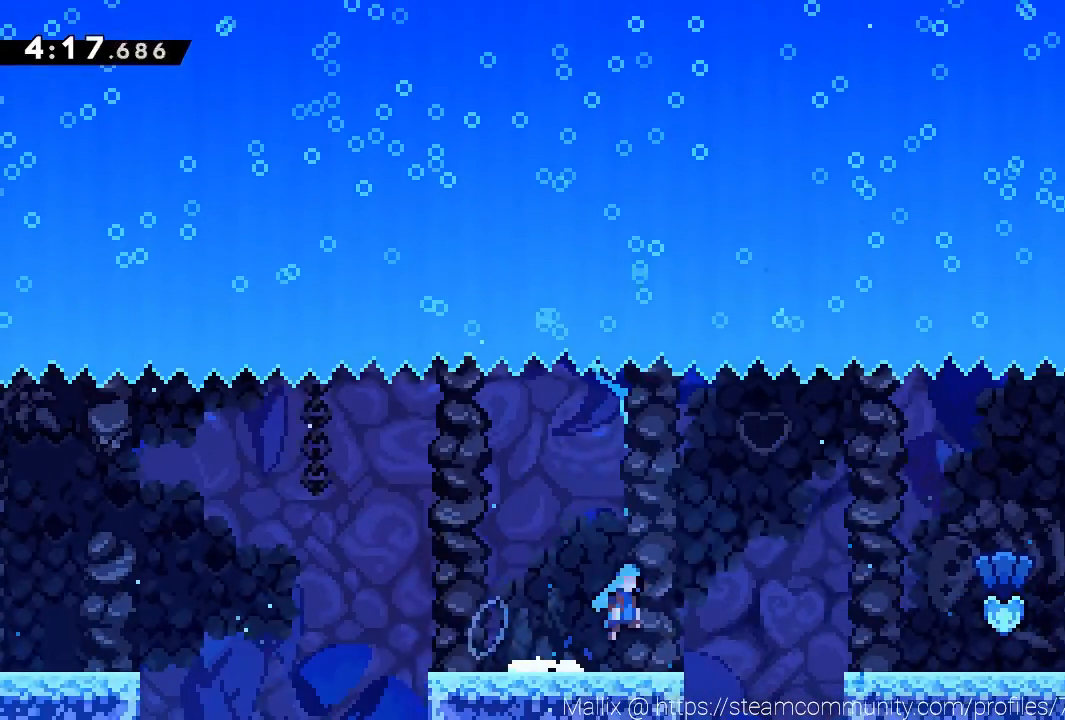
{"buttons": [], "left_stick": "right", "events": [[434, "A", "up"]]}
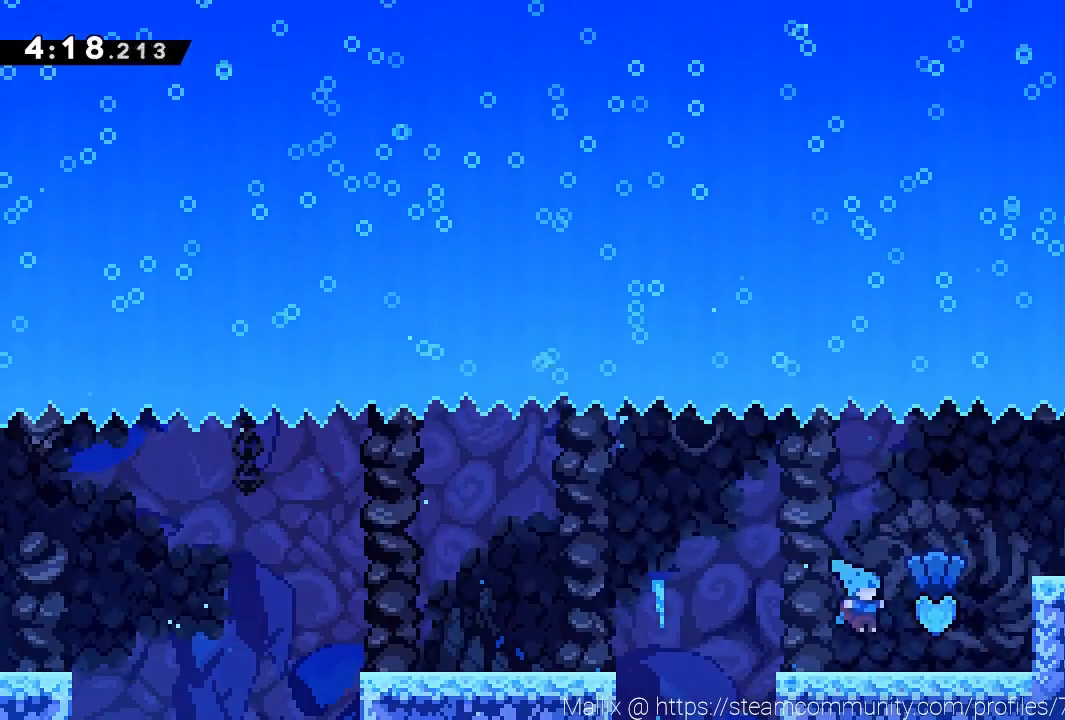
{"buttons": [], "left_stick": "center", "events": [[67, "A", "down"], [400, "A", "up"], [467, "left_stick", "center"]]}
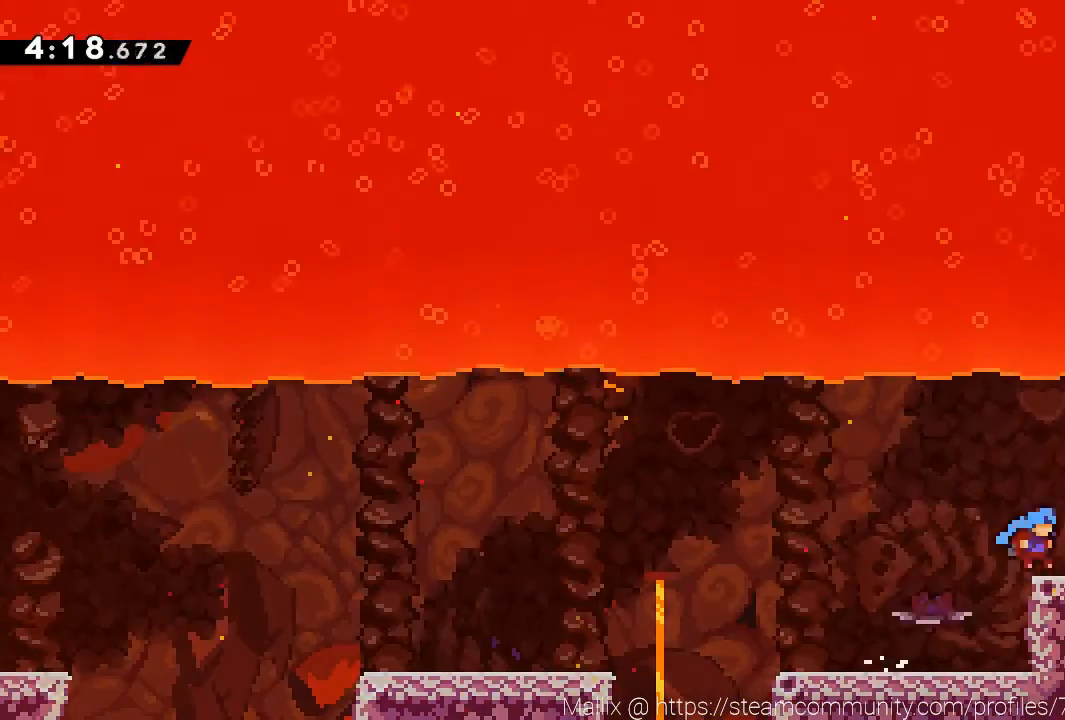
{"buttons": [], "left_stick": "right", "events": [[134, "A", "down"], [301, "left_stick", "right"], [434, "A", "up"]]}
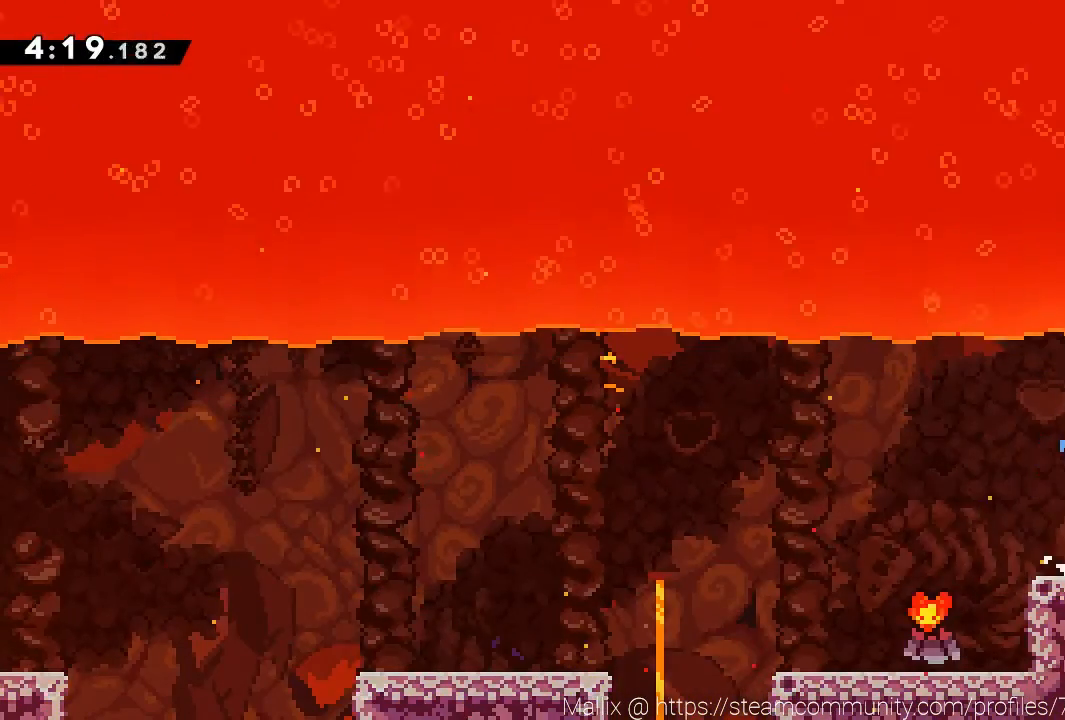
{"buttons": ["A"], "left_stick": "right", "events": [[33, "left_stick", "center"], [100, "A", "down"], [167, "left_stick", "right"]]}
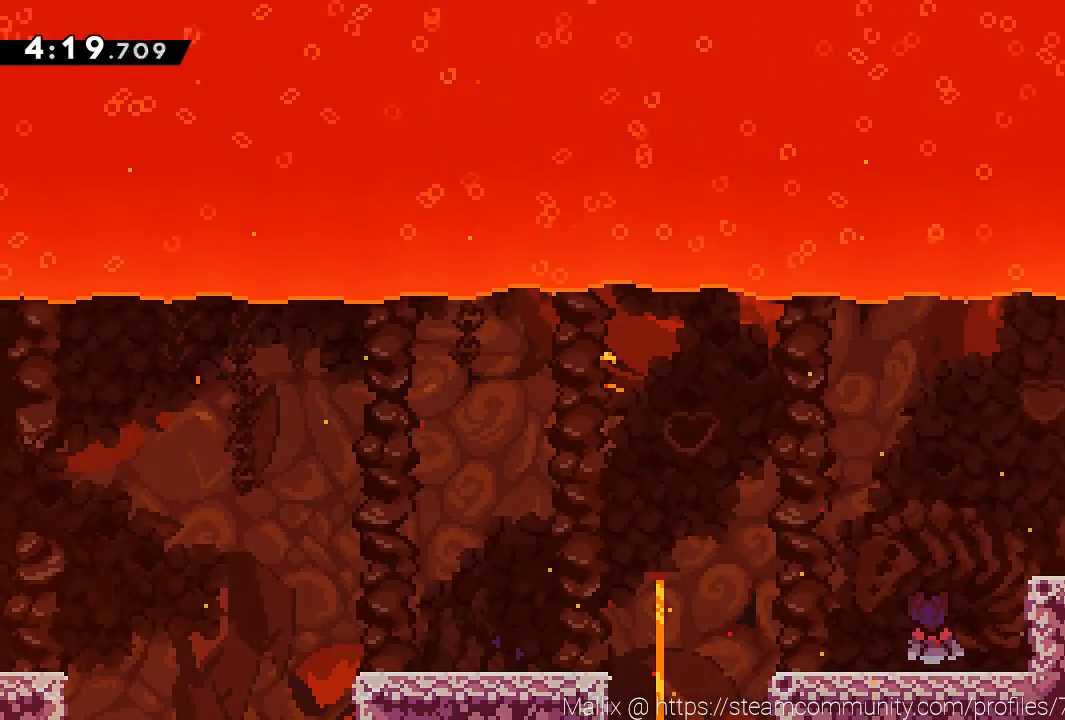
{"buttons": [], "left_stick": "center", "events": [[167, "A", "up"], [434, "left_stick", "center"]]}
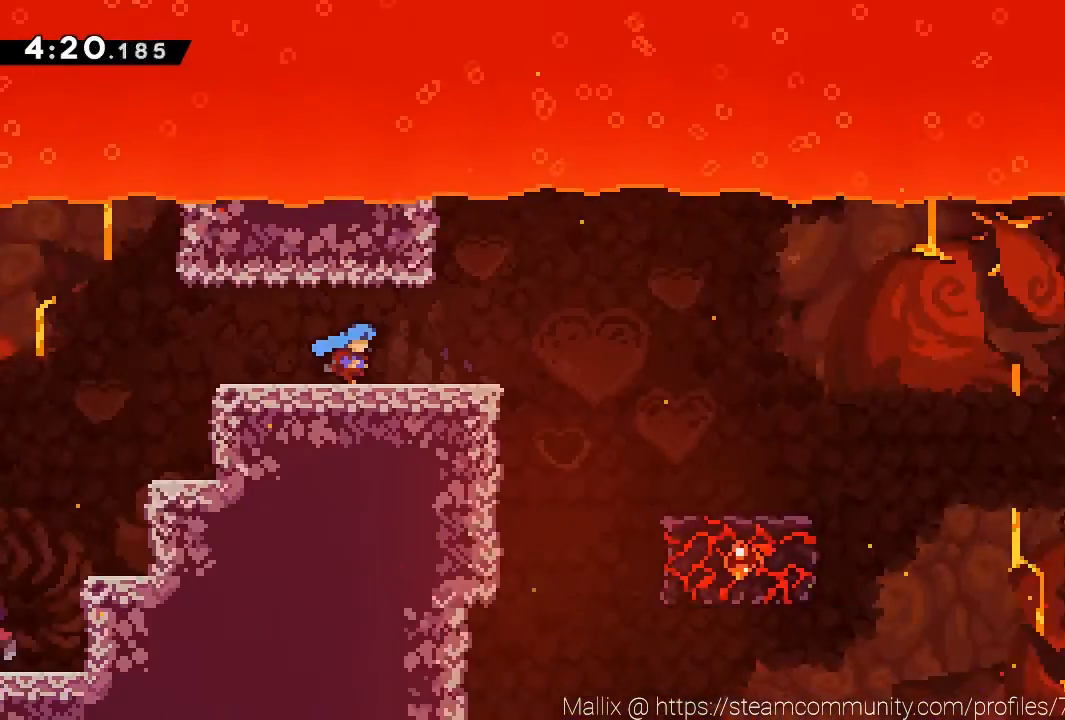
{"buttons": [], "left_stick": "right", "events": [[167, "left_stick", "right"]]}
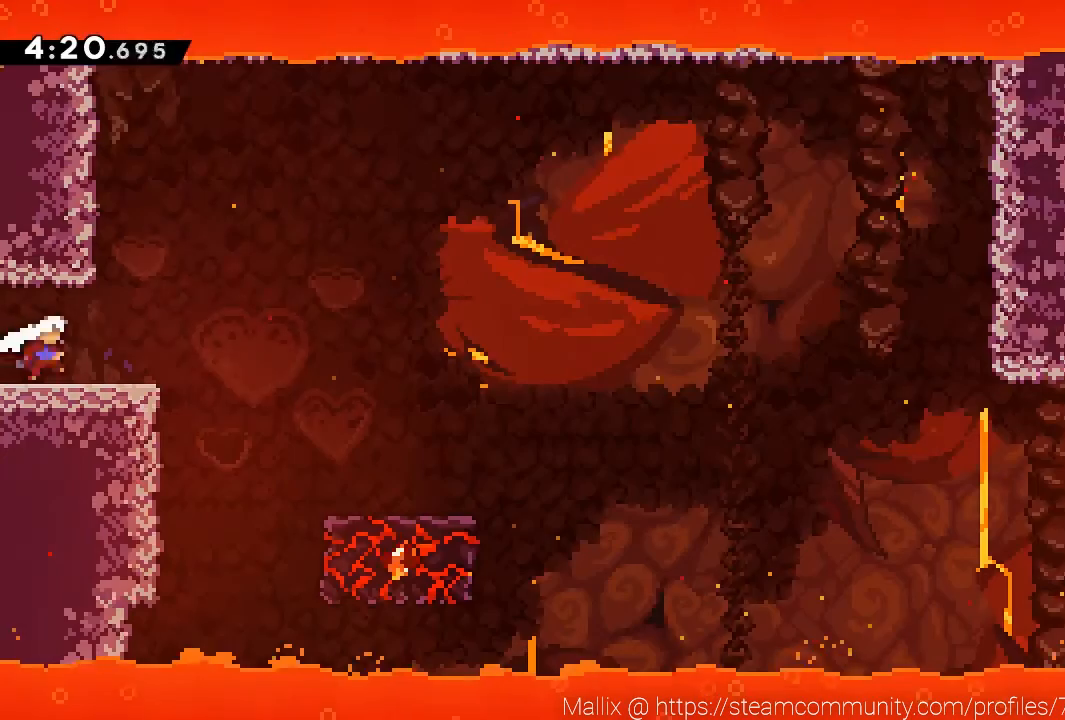
{"buttons": [], "left_stick": "right", "events": [[200, "A", "down"], [400, "A", "up"]]}
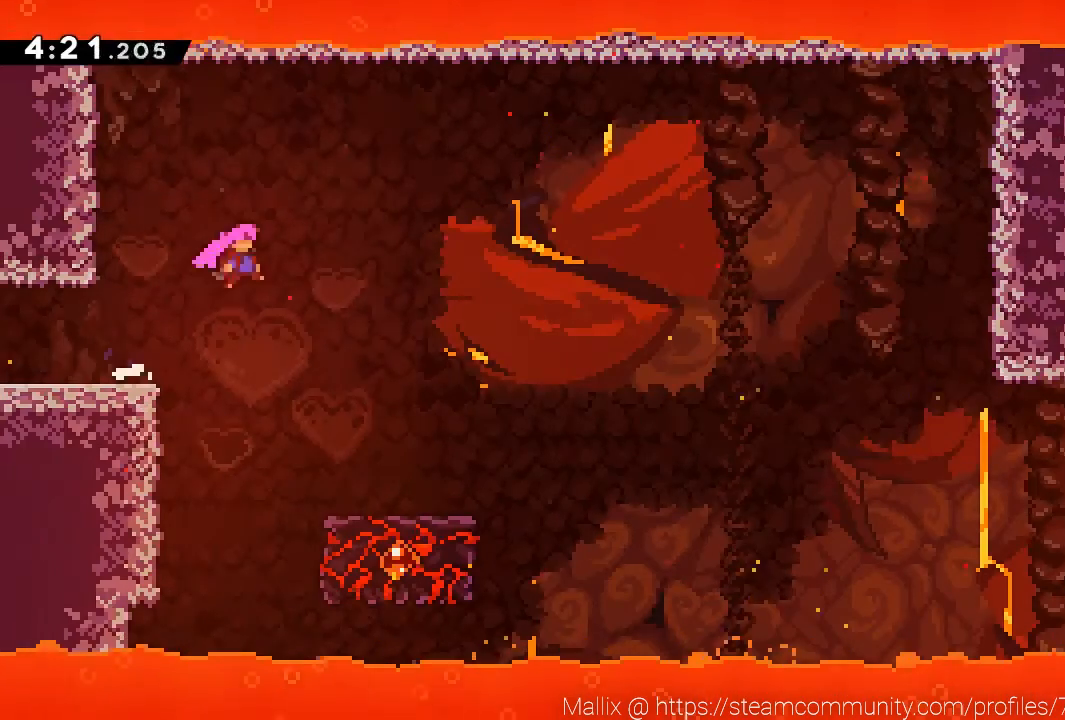
{"buttons": [], "left_stick": "center", "events": [[467, "left_stick", "center"]]}
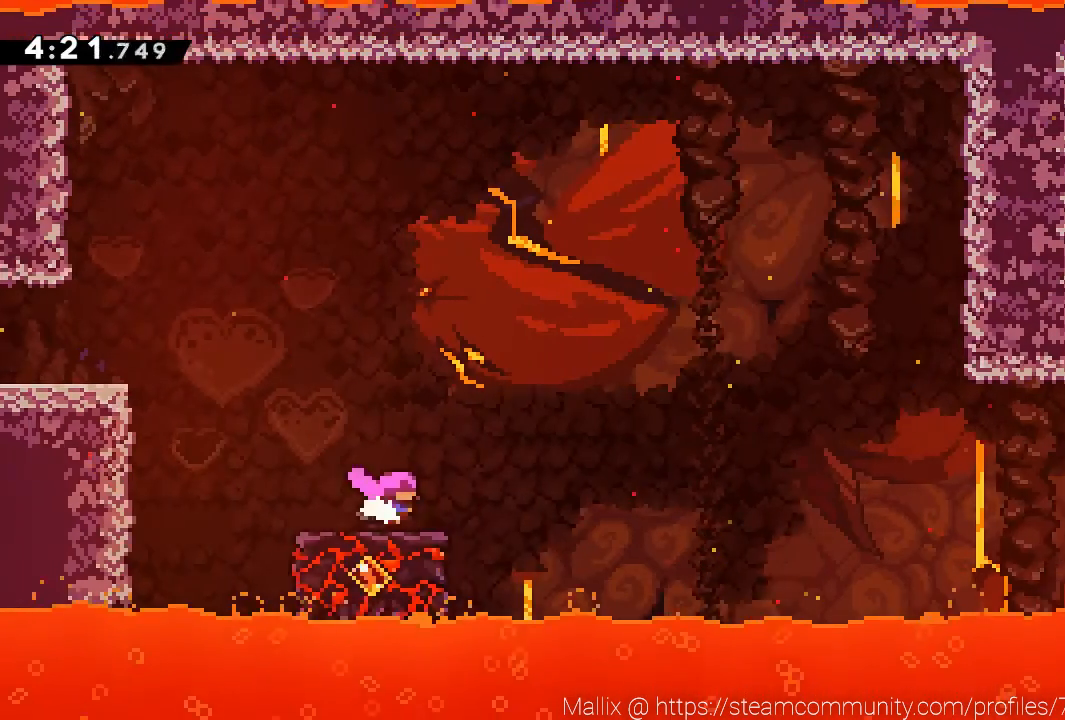
{"buttons": ["A"], "left_stick": "right", "events": [[267, "left_stick", "right"], [400, "A", "down"]]}
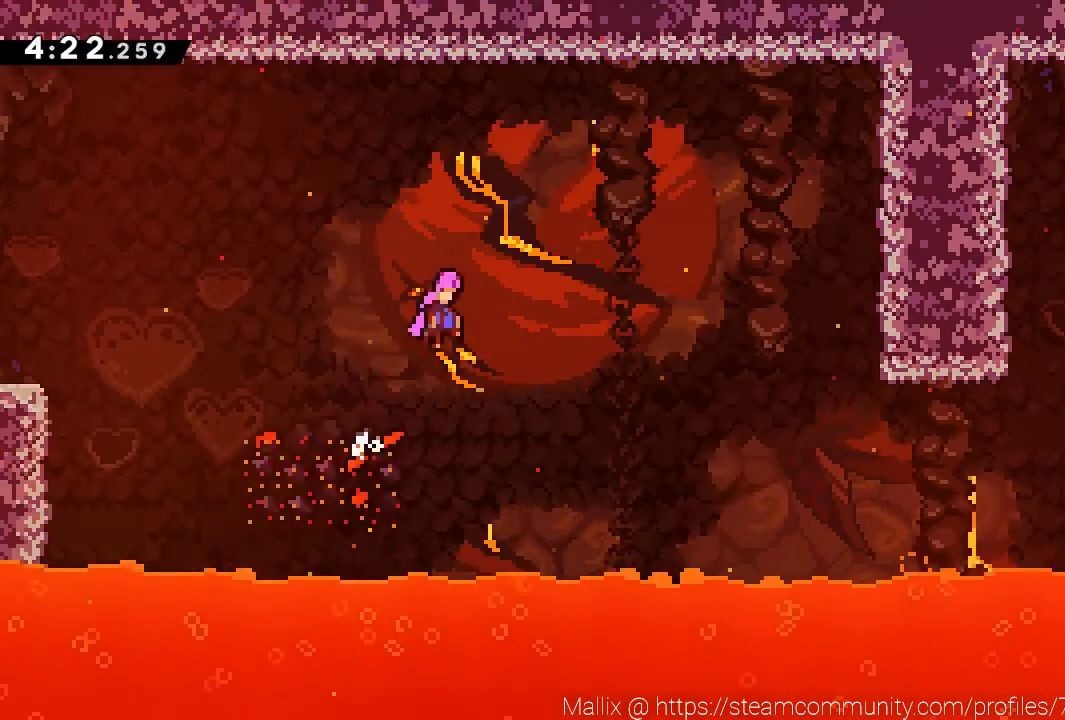
{"buttons": [], "left_stick": "right", "events": [[300, "A", "up"]]}
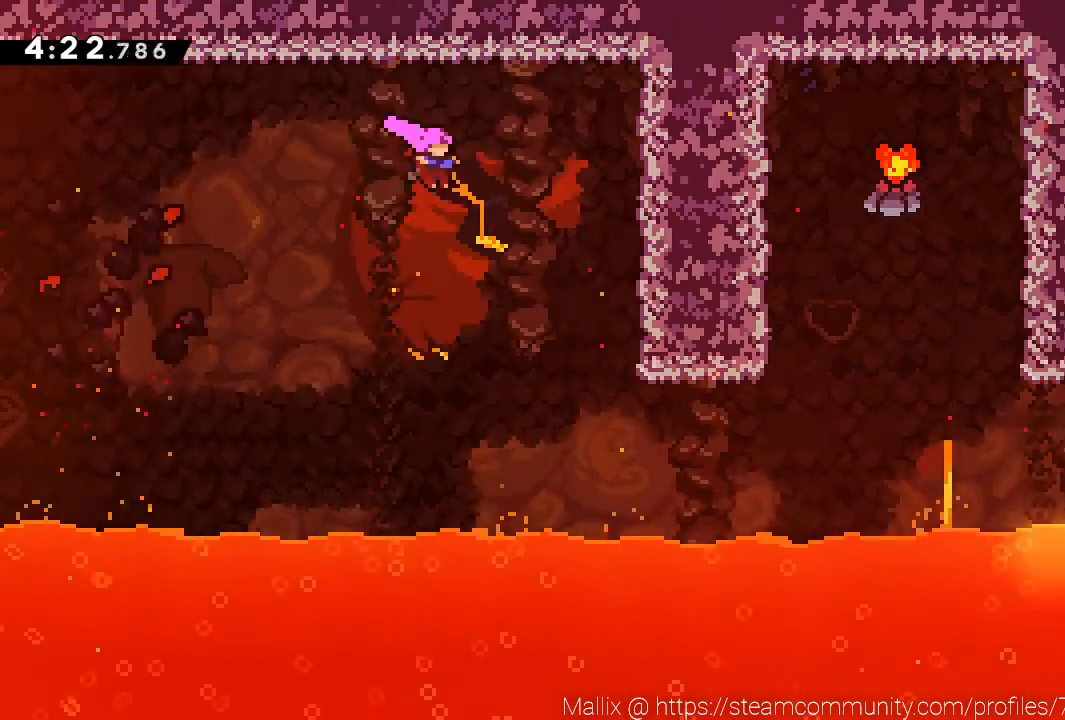
{"buttons": ["X"], "left_stick": "right", "events": [[100, "left_stick", "center"], [200, "left_stick", "right"], [400, "X", "down"]]}
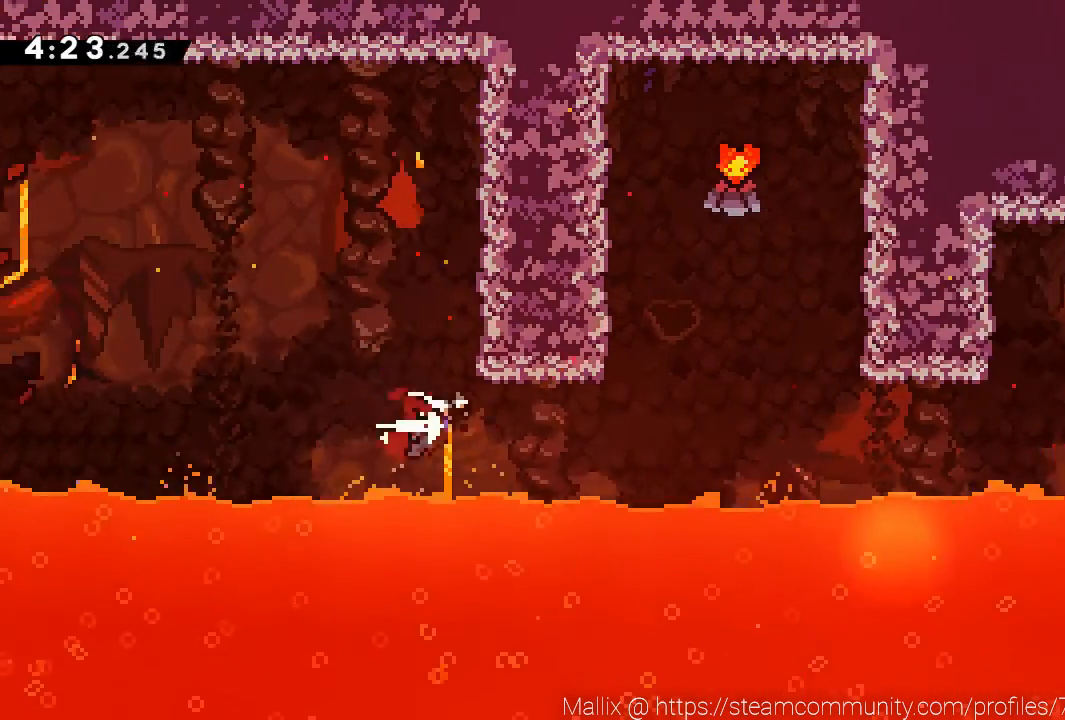
{"buttons": ["A"], "left_stick": "right", "events": [[100, "X", "up"], [133, "left_stick", "up"], [200, "X", "down"], [267, "X", "up"], [367, "A", "down"], [400, "left_stick", "center"], [500, "left_stick", "right"]]}